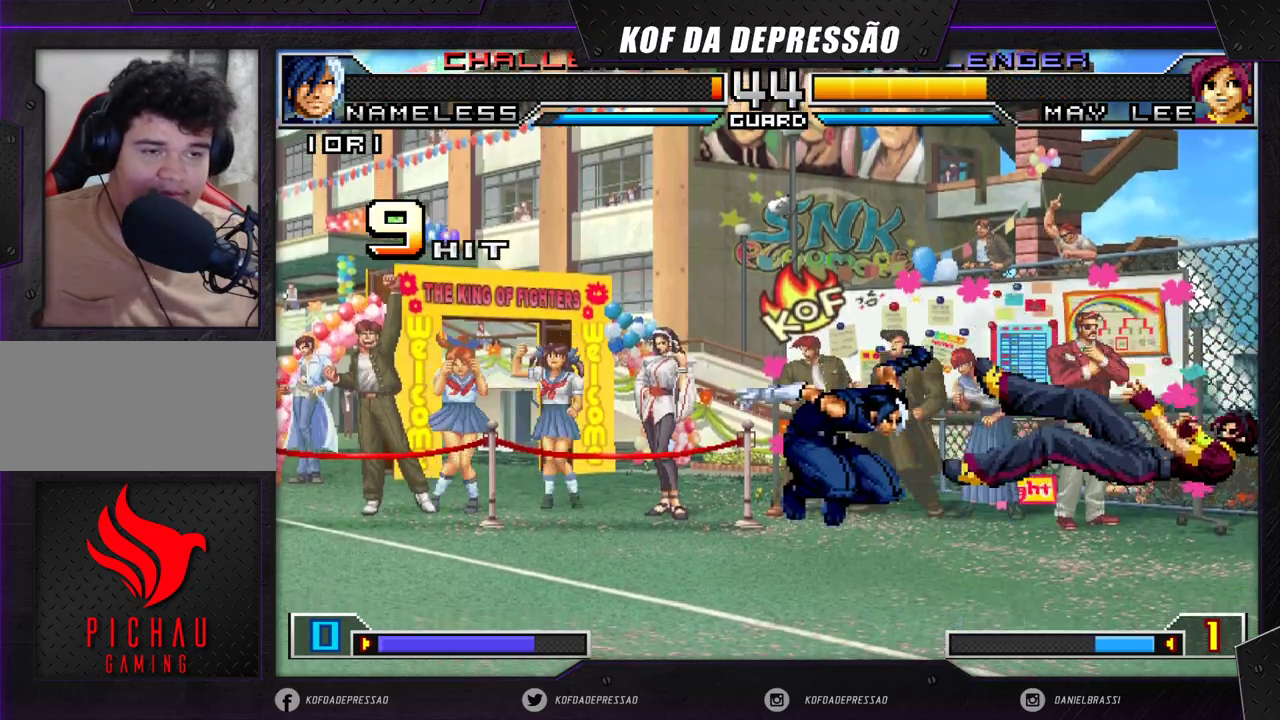
Gameplay with a controller (arcade stick); each line is a JSON object with the inputs held at the frame after it. "events" lists button and stick changes between this image and that frame as [ms after this image, input, new state], when the widget could be followed in between. Not read: L3 R3 SQUARE TRIANGLE.
{"buttons": [], "left_stick": "center", "events": []}
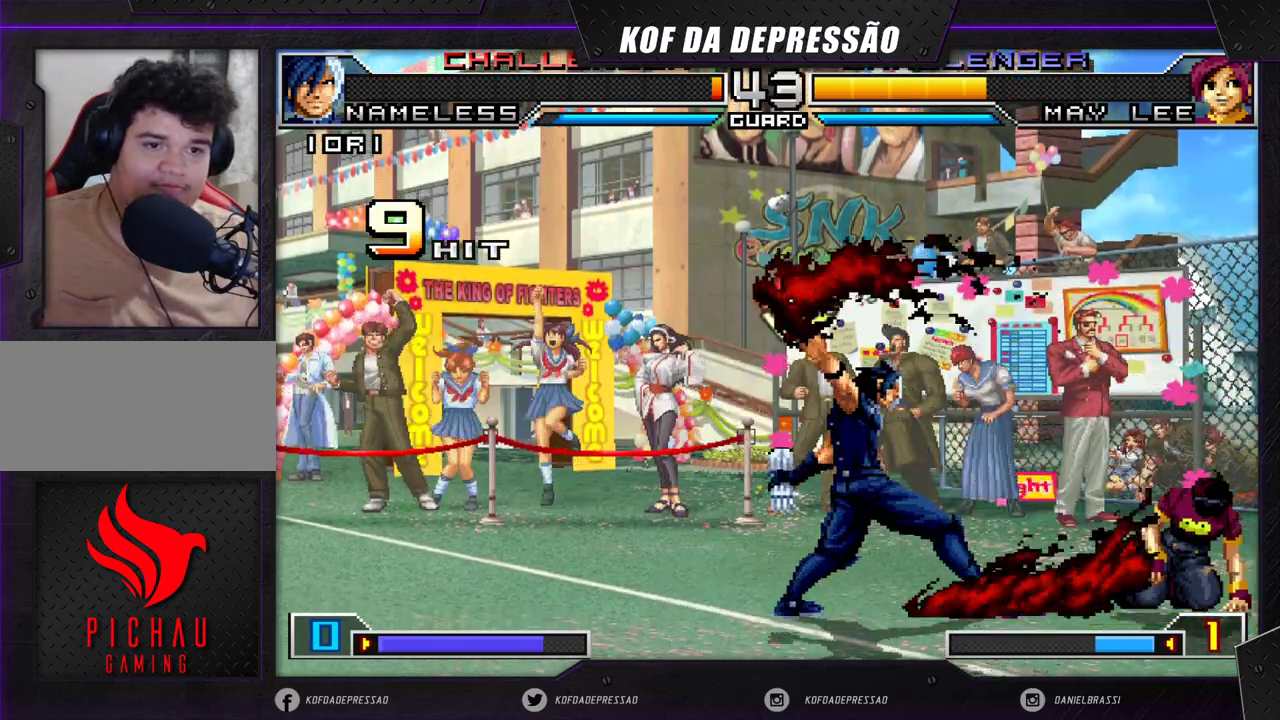
{"buttons": ["CROSS", "R1"], "left_stick": "up-left", "events": [[117, "left_stick", "down-right"], [333, "left_stick", "up-left"], [483, "CROSS", "down"], [483, "R1", "down"]]}
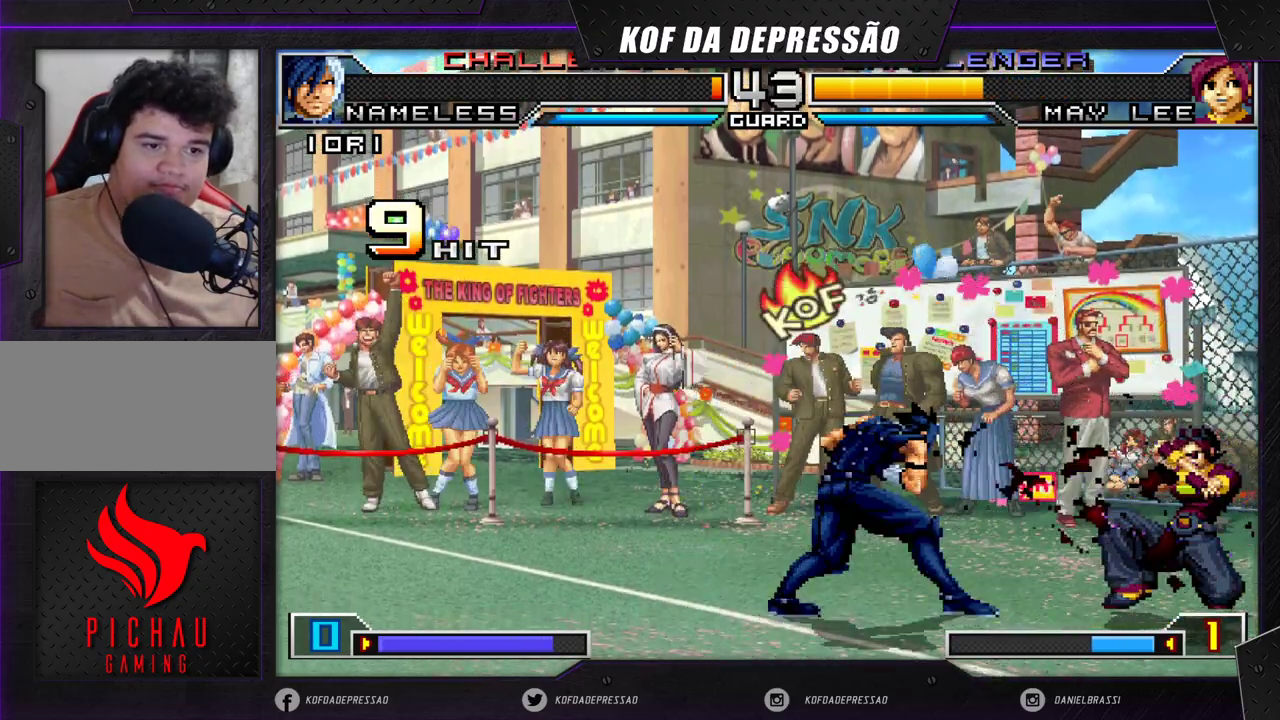
{"buttons": [], "left_stick": "down-right", "events": [[83, "CROSS", "up"], [117, "R1", "up"], [400, "left_stick", "center"], [500, "left_stick", "down-right"]]}
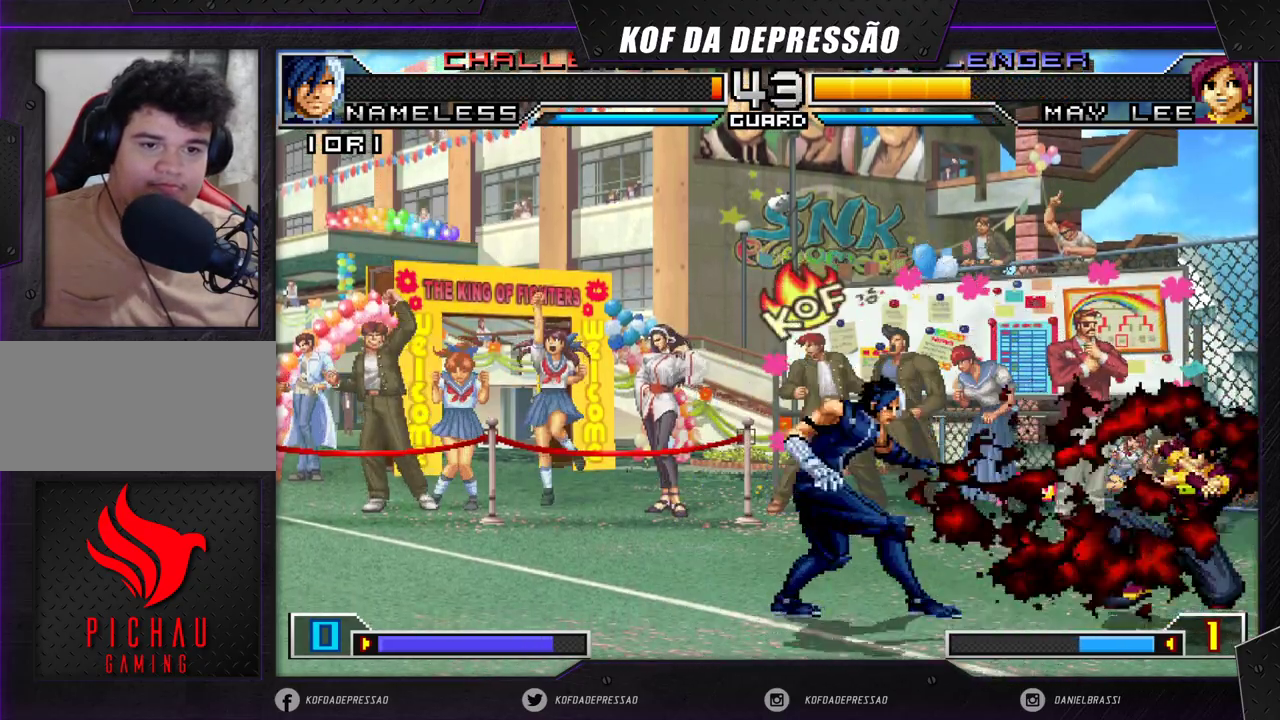
{"buttons": [], "left_stick": "up-left", "events": [[83, "left_stick", "up-left"], [167, "R1", "down"], [183, "CROSS", "down"], [250, "CROSS", "up"], [250, "R1", "up"]]}
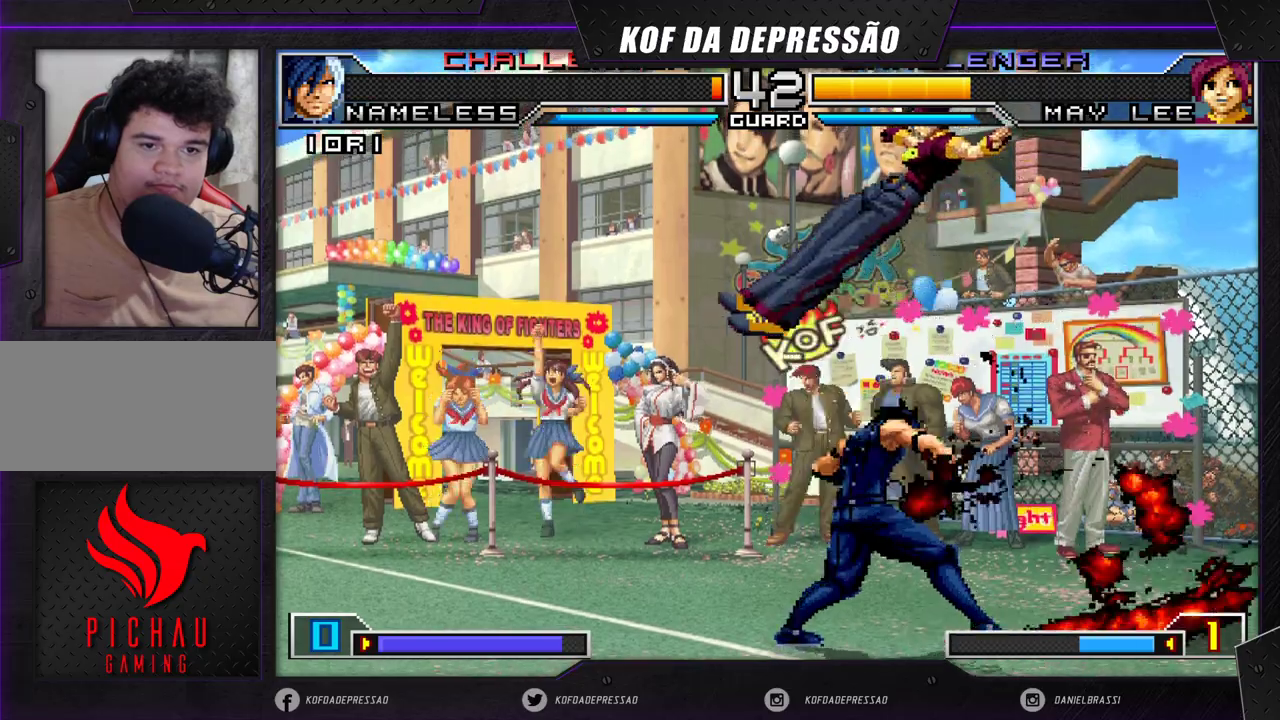
{"buttons": [], "left_stick": "down-left", "events": [[150, "left_stick", "center"], [317, "left_stick", "left"], [400, "left_stick", "down-left"]]}
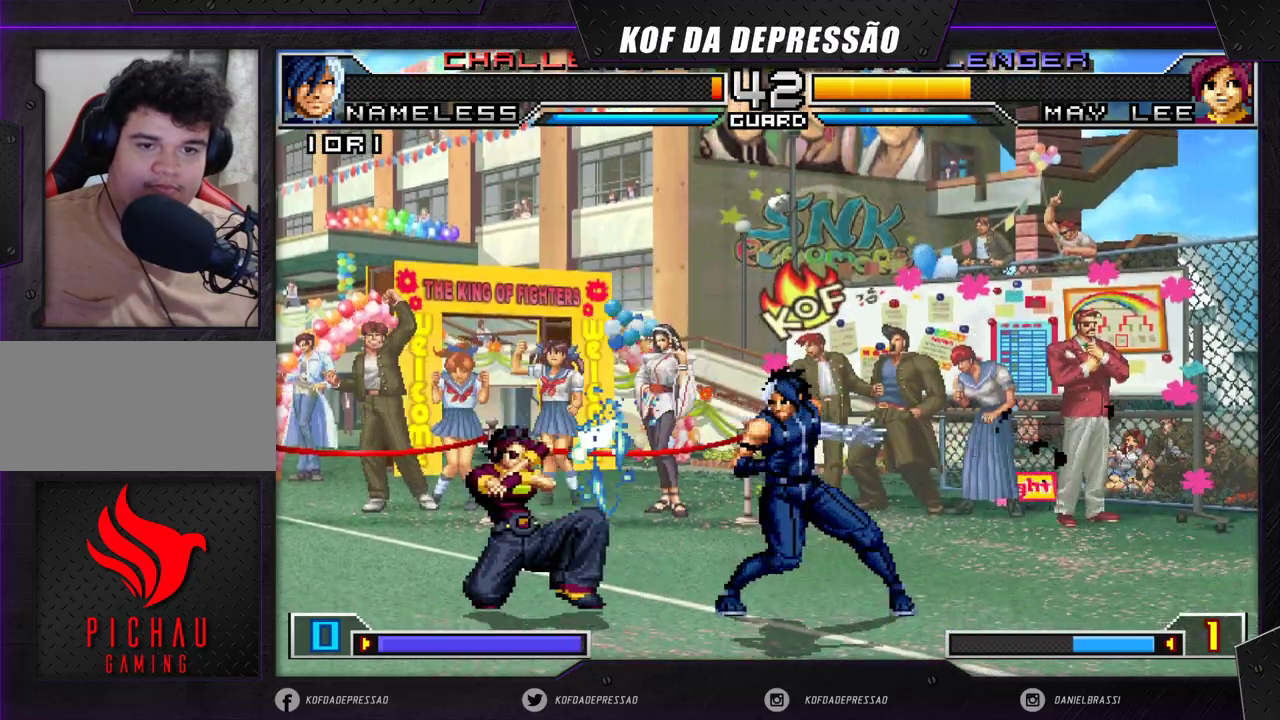
{"buttons": [], "left_stick": "center", "events": [[483, "left_stick", "center"]]}
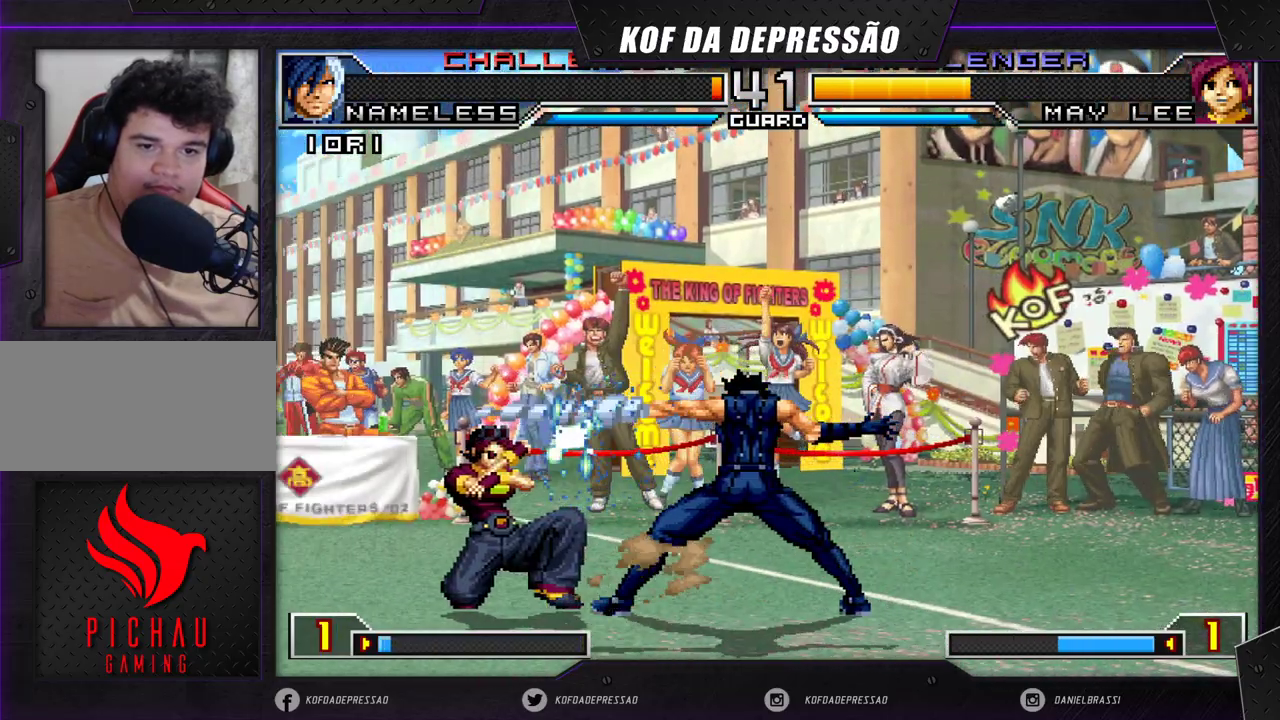
{"buttons": [], "left_stick": "left", "events": [[117, "left_stick", "left"], [183, "left_stick", "center"], [250, "left_stick", "left"]]}
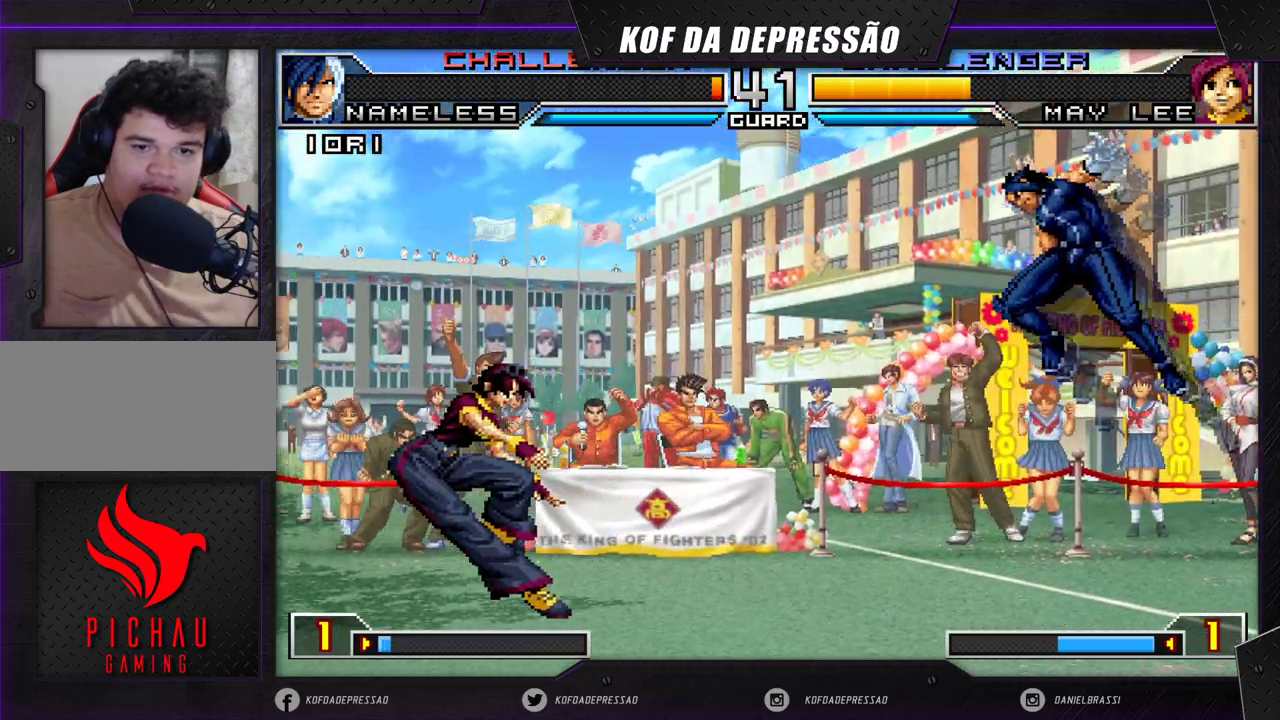
{"buttons": [], "left_stick": "down-left", "events": [[183, "left_stick", "center"], [233, "left_stick", "right"], [417, "left_stick", "down-left"]]}
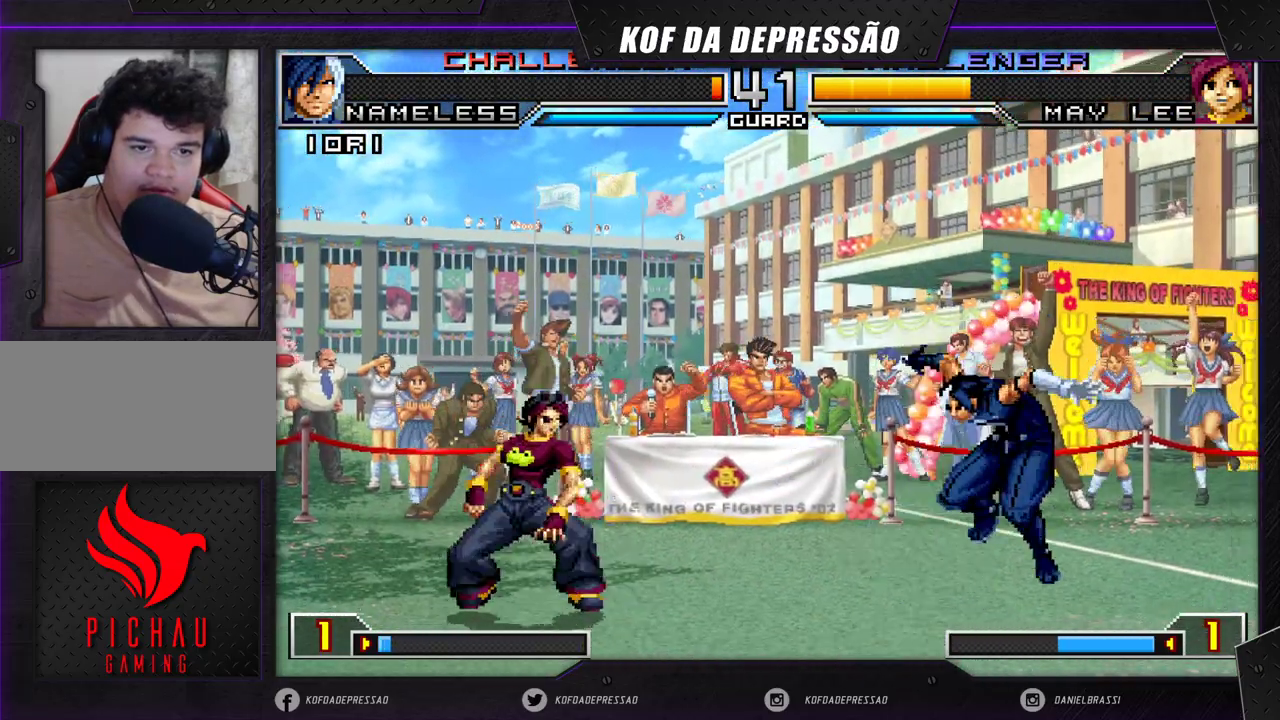
{"buttons": [], "left_stick": "left", "events": [[300, "left_stick", "left"]]}
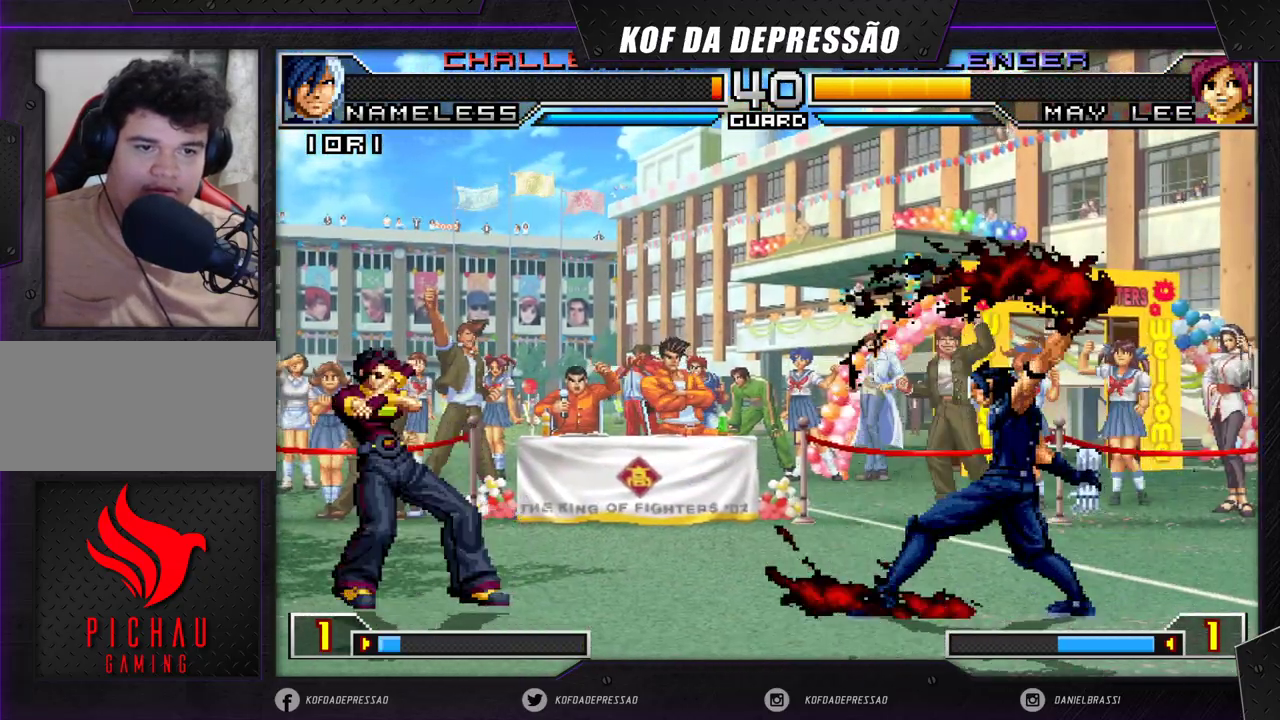
{"buttons": [], "left_stick": "center", "events": [[50, "left_stick", "down-left"], [233, "left_stick", "center"]]}
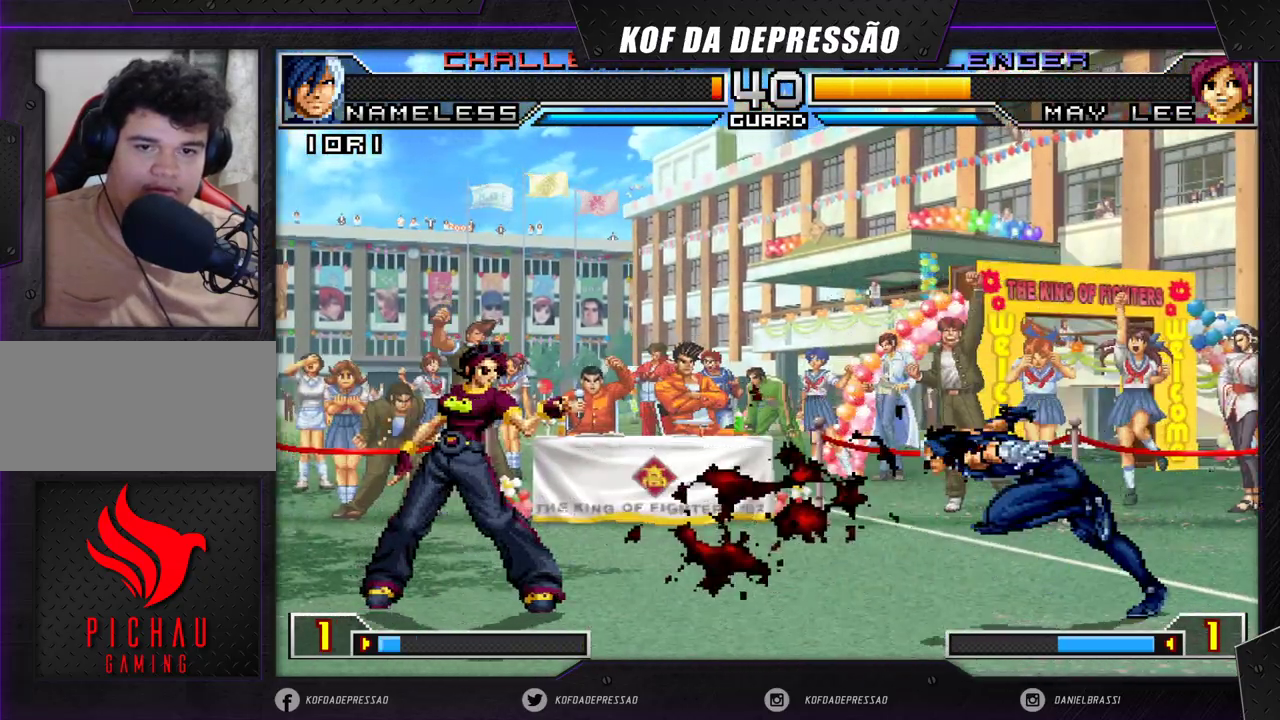
{"buttons": [], "left_stick": "down-left", "events": [[217, "left_stick", "left"], [433, "left_stick", "down-left"]]}